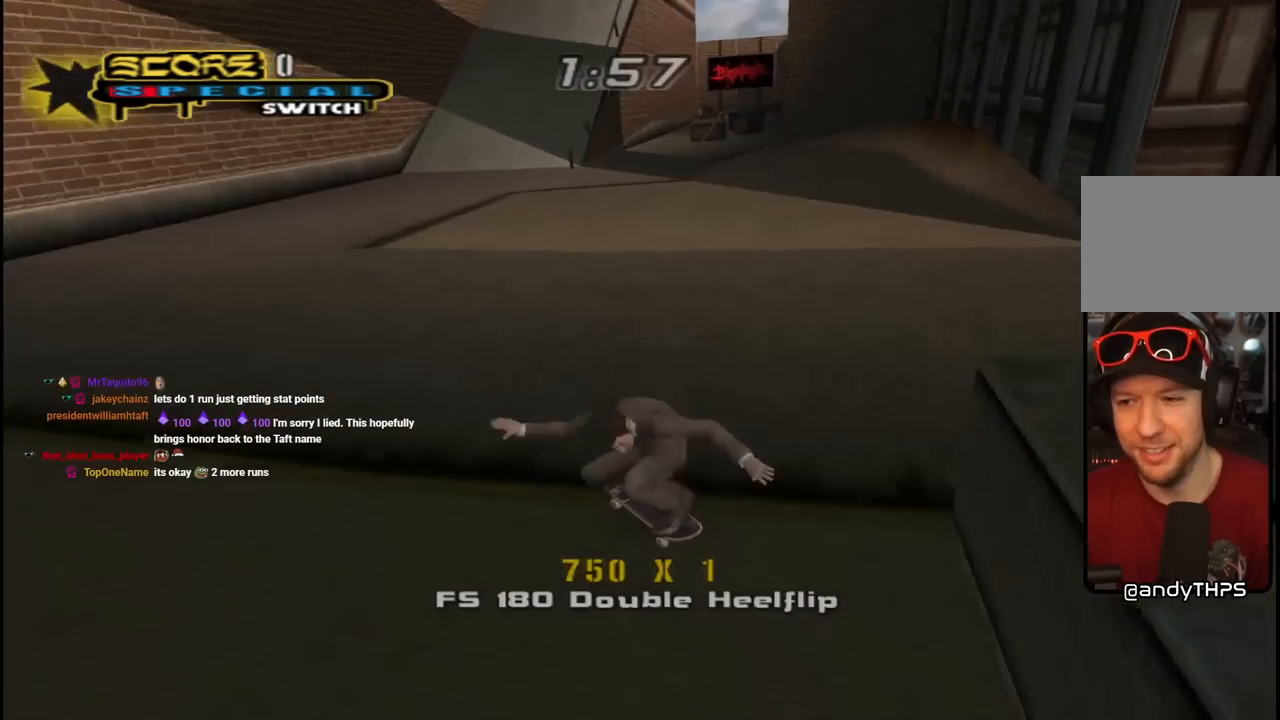
Gameplay with a controller (PlayStation layout); each line is a JSON object with the inputs held at the frame after it. "events" lists button and stick changes between this image and that frame as [ms after this image, input, new state], when the widget could be followed in between.
{"buttons": ["L1"], "left_stick": "center", "right_stick": "center", "events": [[17, "DPAD_DOWN", "down"], [150, "DPAD_DOWN", "up"], [167, "DPAD_RIGHT", "up"], [250, "L1", "down"], [283, "DPAD_RIGHT", "down"], [317, "CROSS", "up"], [317, "SQUARE", "down"], [450, "DPAD_RIGHT", "up"], [467, "SQUARE", "up"]]}
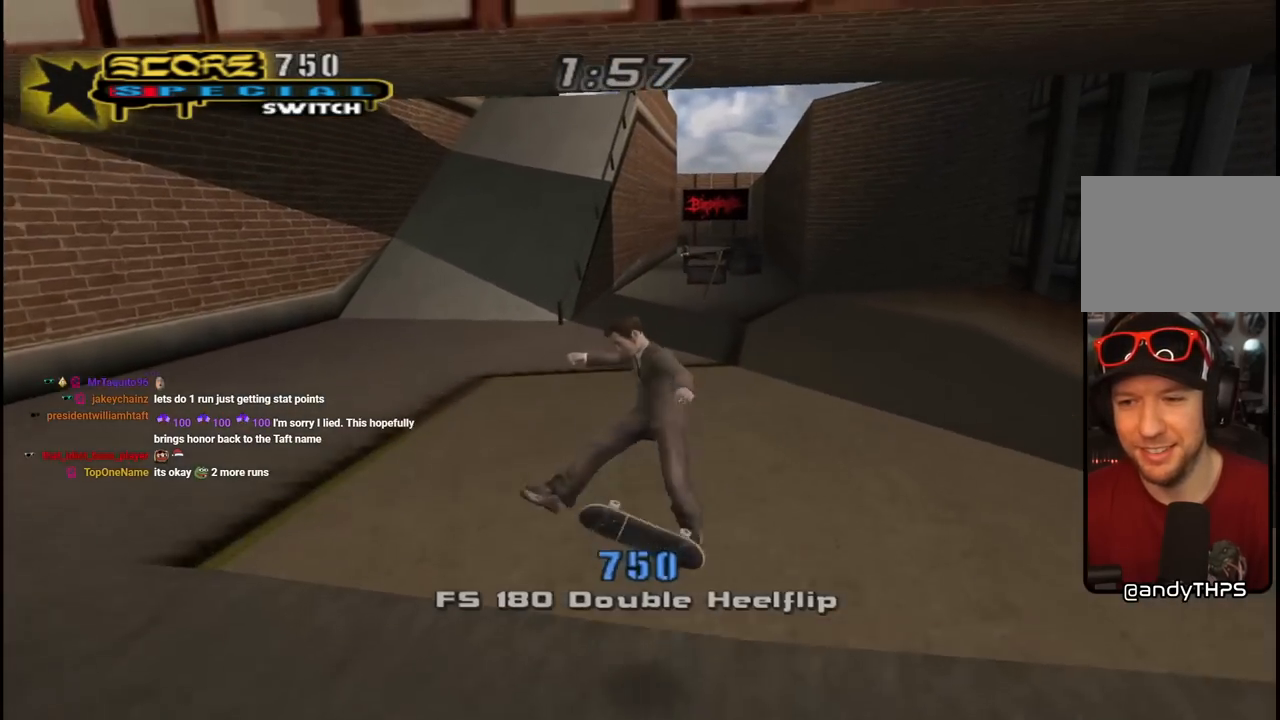
{"buttons": ["CROSS", "DPAD_UP", "DPAD_LEFT"], "left_stick": "center", "right_stick": "center", "events": [[67, "CROSS", "down"], [317, "L1", "up"], [467, "DPAD_LEFT", "down"], [483, "DPAD_UP", "down"]]}
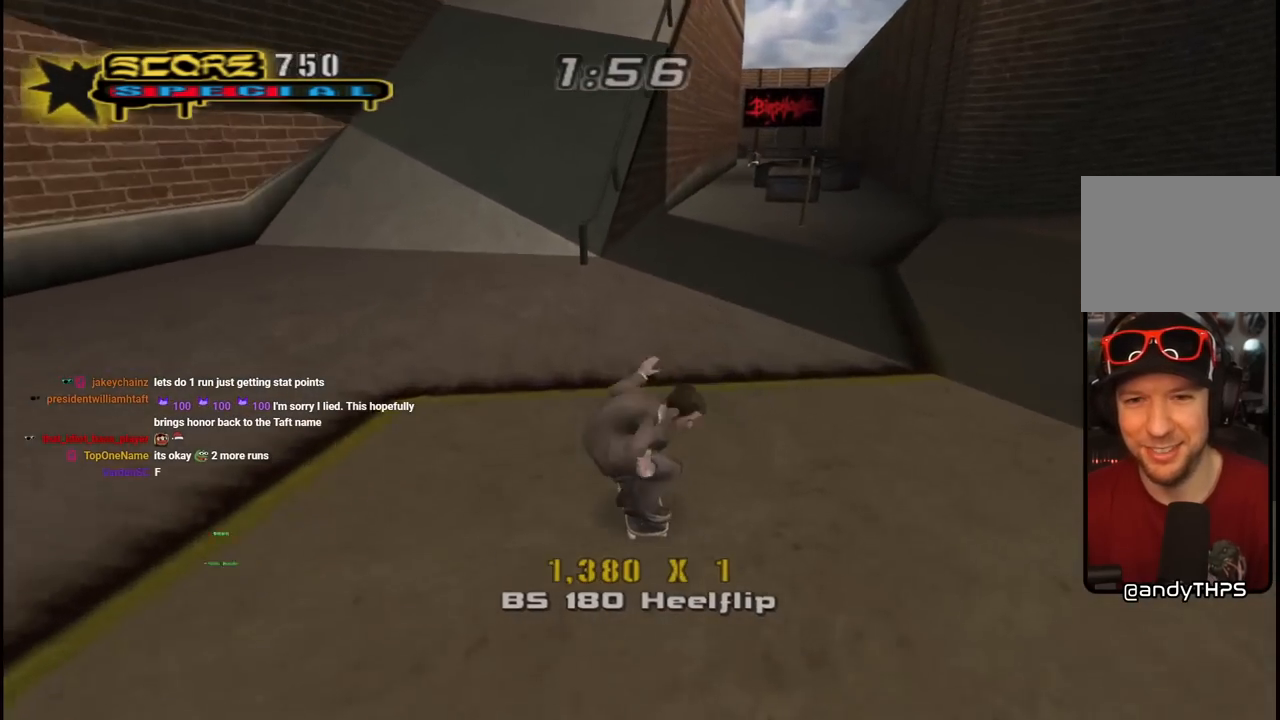
{"buttons": ["CROSS", "DPAD_UP", "DPAD_LEFT"], "left_stick": "center", "right_stick": "center", "events": [[150, "DPAD_UP", "up"], [167, "DPAD_LEFT", "up"], [467, "DPAD_UP", "down"], [483, "DPAD_LEFT", "down"]]}
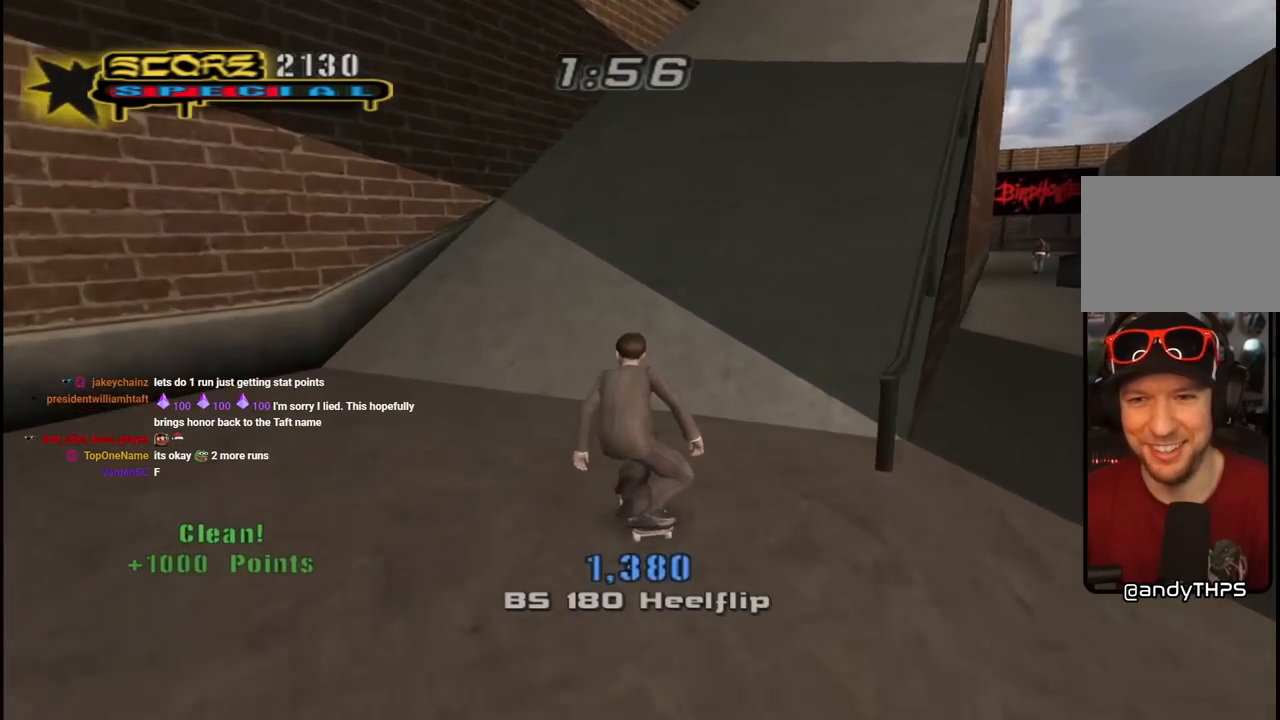
{"buttons": ["CROSS", "DPAD_UP"], "left_stick": "center", "right_stick": "center", "events": [[50, "DPAD_LEFT", "up"], [67, "DPAD_UP", "up"], [167, "DPAD_RIGHT", "down"], [233, "DPAD_RIGHT", "up"], [300, "DPAD_UP", "down"], [383, "DPAD_UP", "up"], [450, "DPAD_UP", "down"]]}
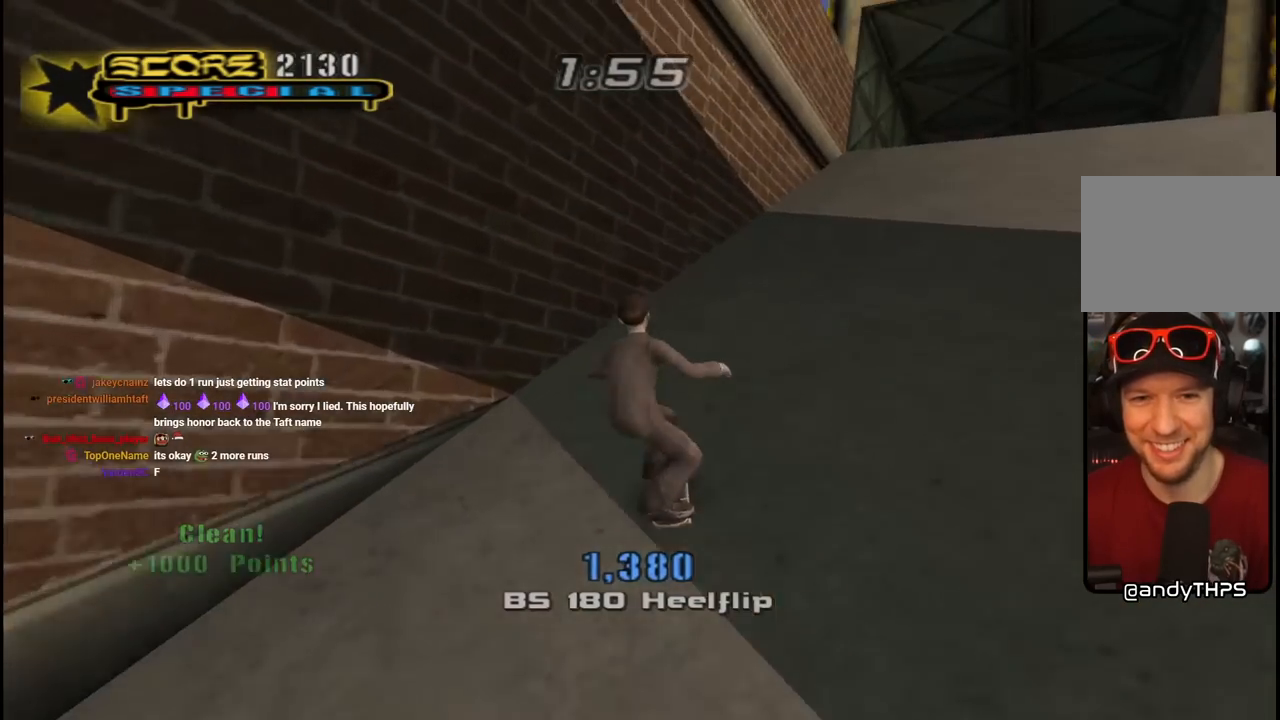
{"buttons": ["TRIANGLE", "DPAD_LEFT"], "left_stick": "center", "right_stick": "center", "events": [[17, "CROSS", "up"], [17, "DPAD_UP", "up"], [17, "TRIANGLE", "down"], [67, "DPAD_UP", "down"], [133, "DPAD_UP", "up"], [167, "CROSS", "down"], [200, "DPAD_UP", "down"], [217, "TRIANGLE", "up"], [250, "TRIANGLE", "down"], [283, "CROSS", "up"], [283, "DPAD_UP", "up"], [317, "DPAD_UP", "down"], [383, "DPAD_LEFT", "down"], [400, "CROSS", "down"], [400, "DPAD_UP", "up"], [483, "CROSS", "up"]]}
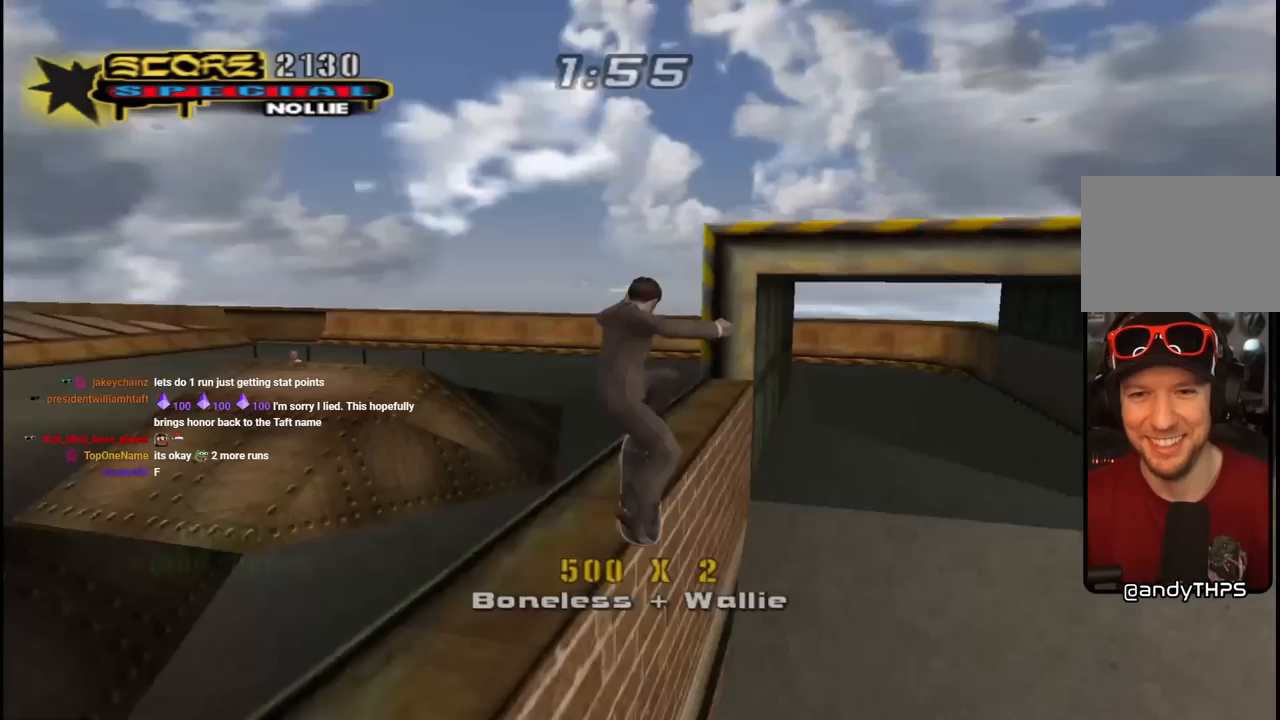
{"buttons": [], "left_stick": "center", "right_stick": "down-right", "events": [[17, "DPAD_DOWN", "down"], [67, "CROSS", "down"], [83, "L1", "down"], [133, "CROSS", "up"], [200, "TRIANGLE", "up"], [217, "CROSS", "down"], [233, "CROSS", "up"], [400, "DPAD_DOWN", "up"], [417, "L1", "up"], [450, "DPAD_UP", "down"], [483, "right_stick", "down-right"], [500, "DPAD_LEFT", "up"], [500, "DPAD_UP", "up"]]}
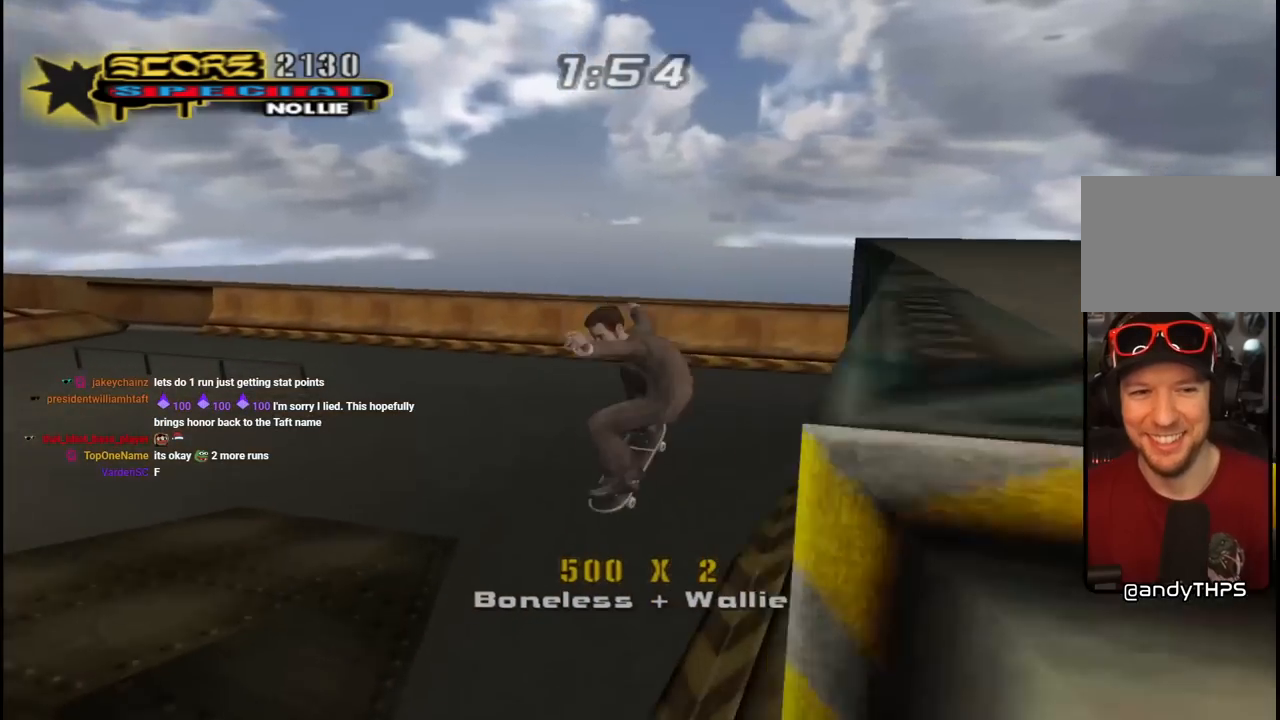
{"buttons": ["CROSS", "DPAD_DOWN", "DPAD_LEFT"], "left_stick": "center", "right_stick": "center", "events": [[317, "DPAD_LEFT", "down"], [367, "DPAD_DOWN", "down"], [433, "right_stick", "center"], [500, "CROSS", "down"]]}
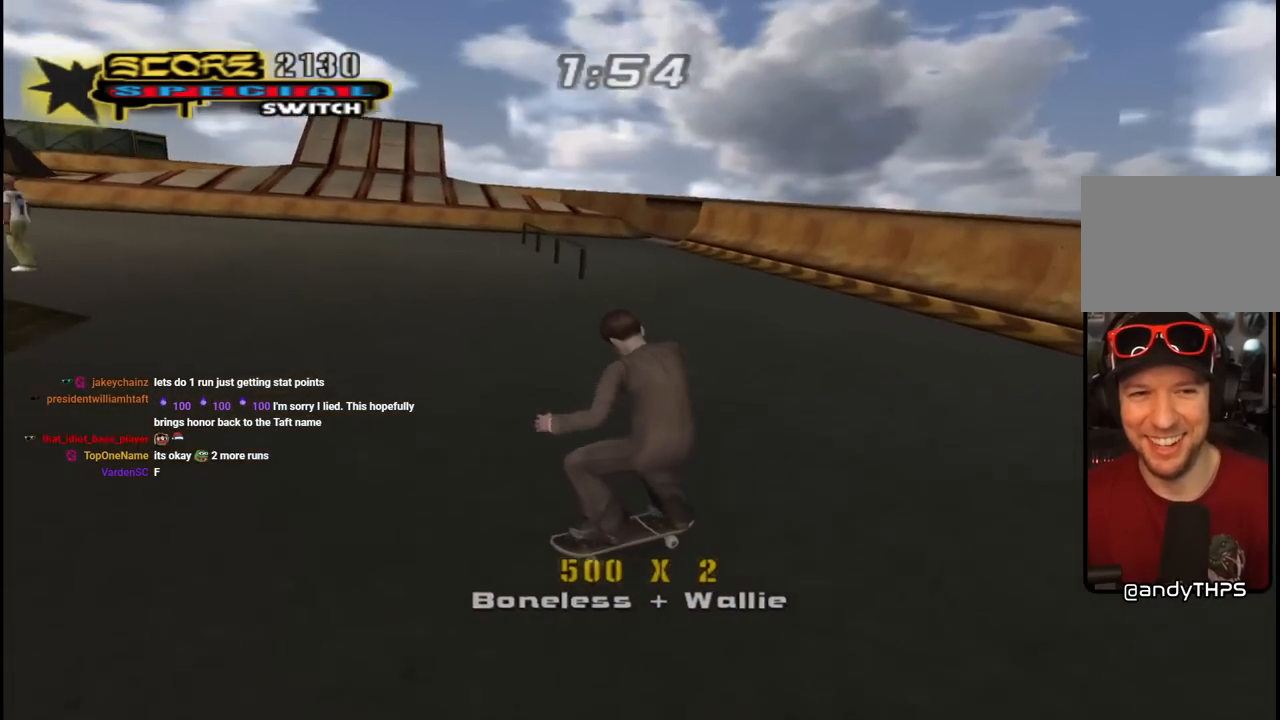
{"buttons": ["CROSS", "DPAD_DOWN", "DPAD_LEFT"], "left_stick": "center", "right_stick": "center", "events": [[183, "R2", "down"], [317, "R2", "up"]]}
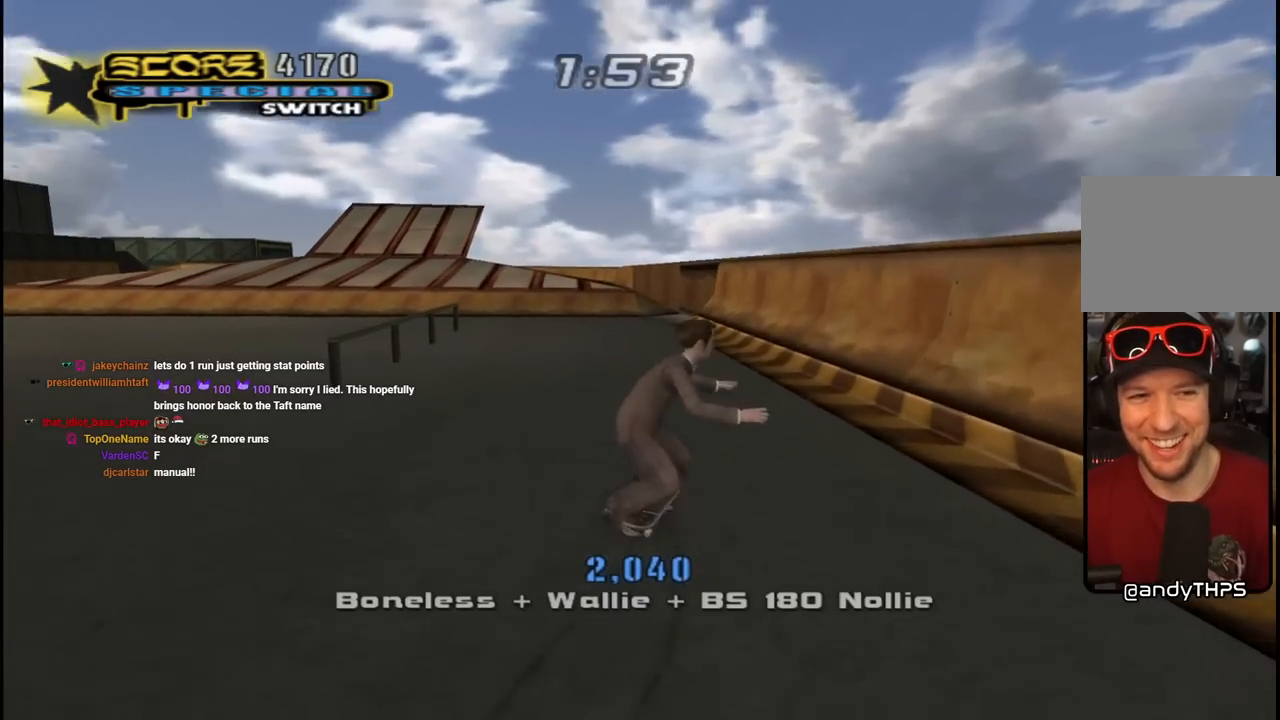
{"buttons": ["CROSS"], "left_stick": "center", "right_stick": "center", "events": [[250, "DPAD_DOWN", "up"], [267, "CROSS", "up"], [283, "DPAD_LEFT", "up"], [350, "CROSS", "down"]]}
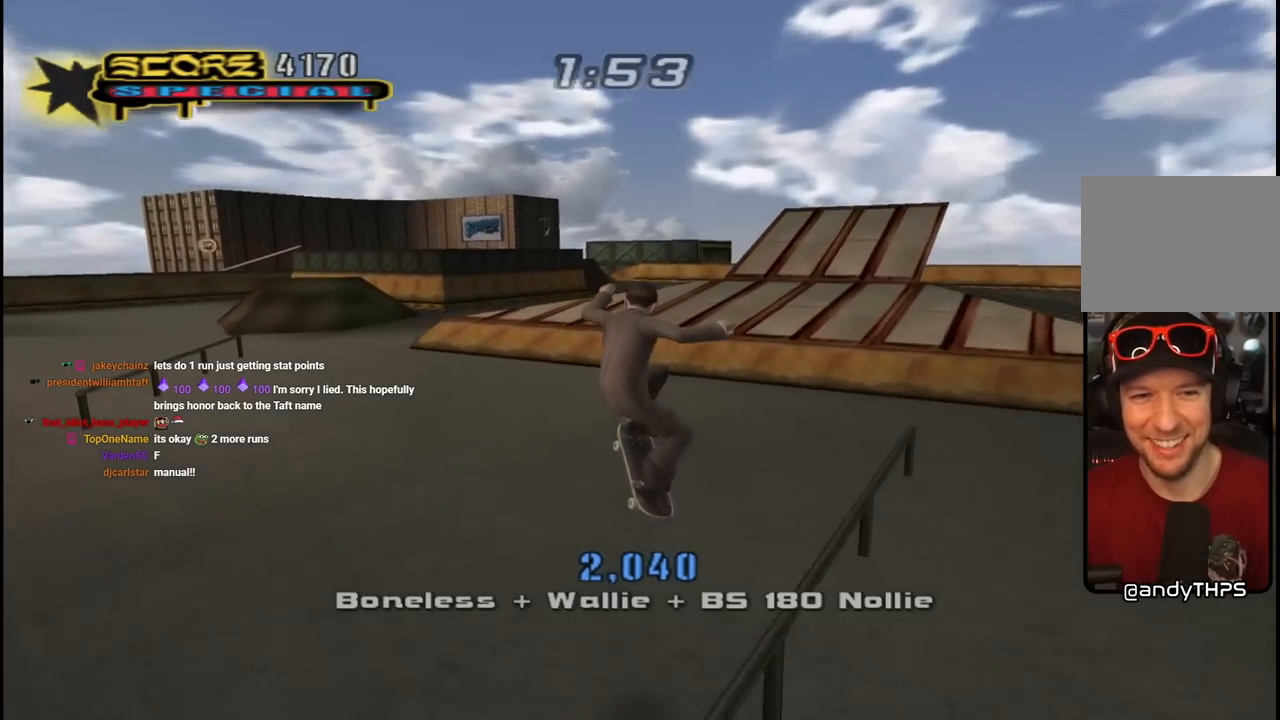
{"buttons": ["CROSS", "DPAD_UP", "DPAD_LEFT"], "left_stick": "center", "right_stick": "center", "events": [[450, "DPAD_LEFT", "down"], [450, "DPAD_UP", "down"]]}
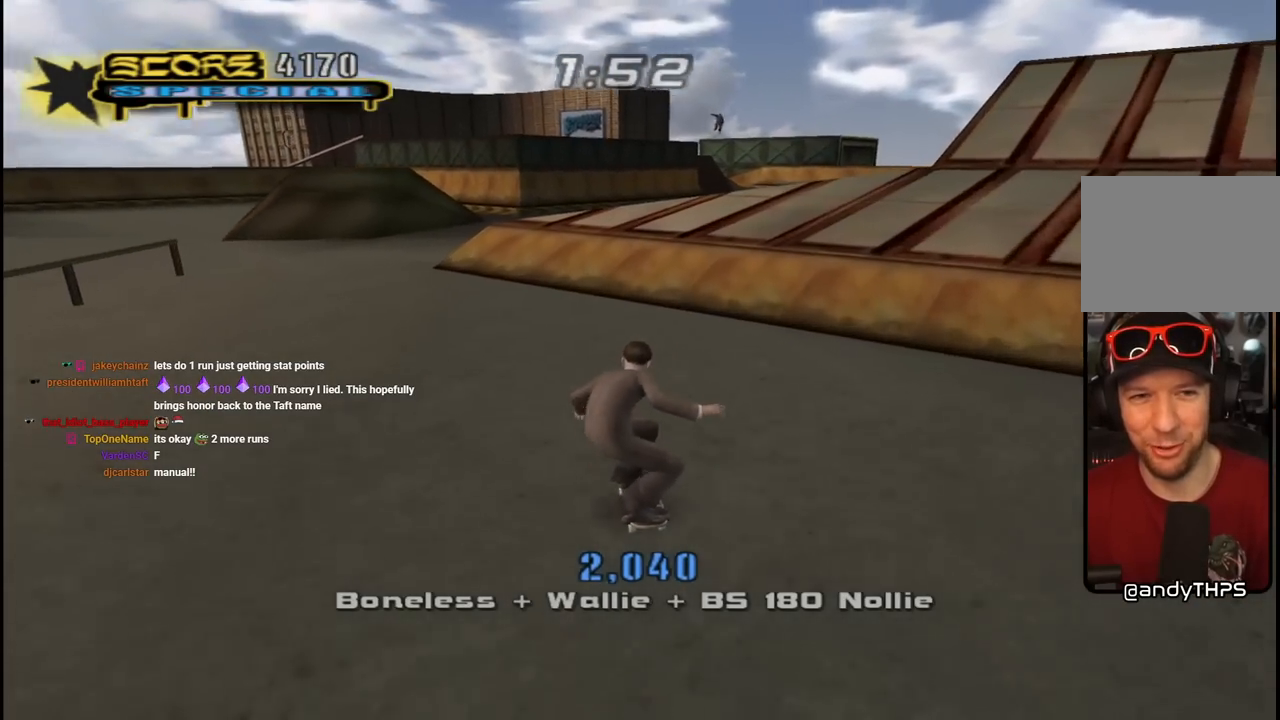
{"buttons": [], "left_stick": "center", "right_stick": "left", "events": [[183, "DPAD_LEFT", "up"], [183, "DPAD_UP", "up"], [317, "DPAD_RIGHT", "down"], [350, "CROSS", "up"], [400, "DPAD_RIGHT", "up"], [417, "right_stick", "left"]]}
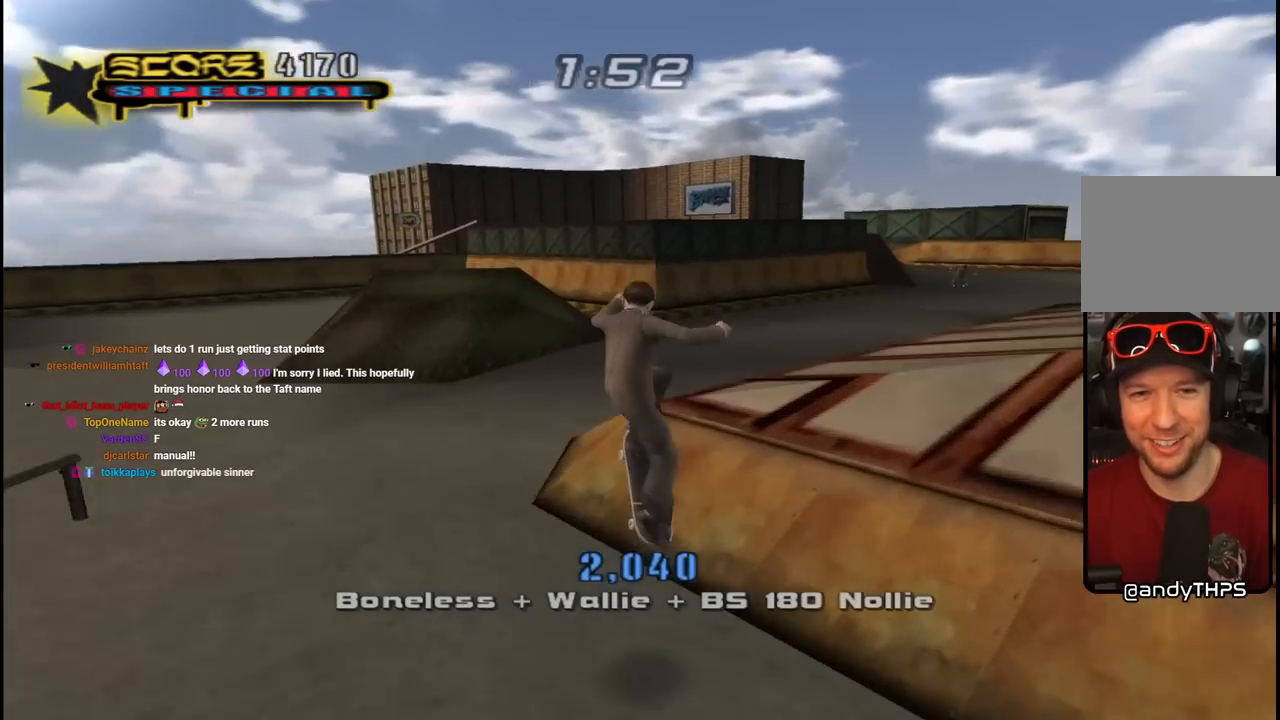
{"buttons": ["CROSS", "DPAD_UP", "DPAD_LEFT"], "left_stick": "center", "right_stick": "center", "events": [[150, "right_stick", "center"], [200, "CROSS", "down"], [467, "DPAD_LEFT", "down"], [483, "DPAD_UP", "down"]]}
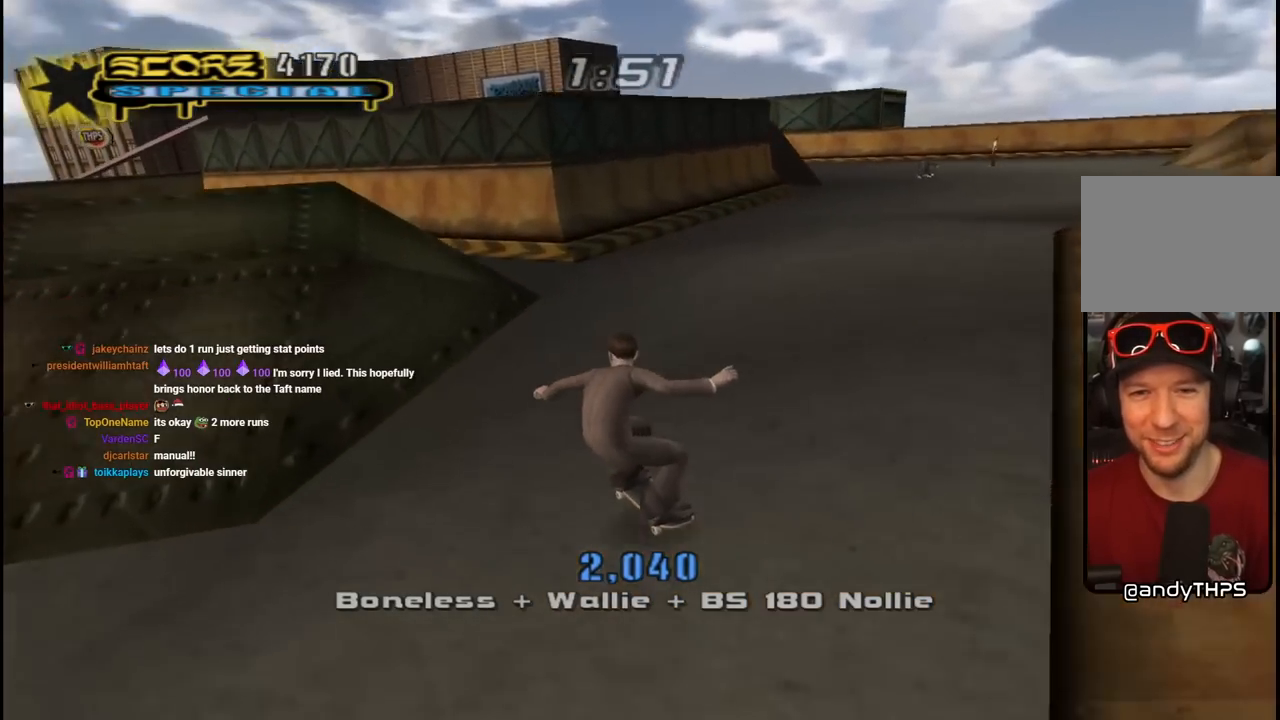
{"buttons": [], "left_stick": "center", "right_stick": "center", "events": [[117, "DPAD_LEFT", "up"], [117, "DPAD_UP", "up"], [183, "DPAD_UP", "down"], [200, "DPAD_RIGHT", "down"], [267, "DPAD_UP", "up"], [333, "DPAD_RIGHT", "up"], [383, "CROSS", "up"], [400, "DPAD_UP", "down"], [467, "DPAD_UP", "up"]]}
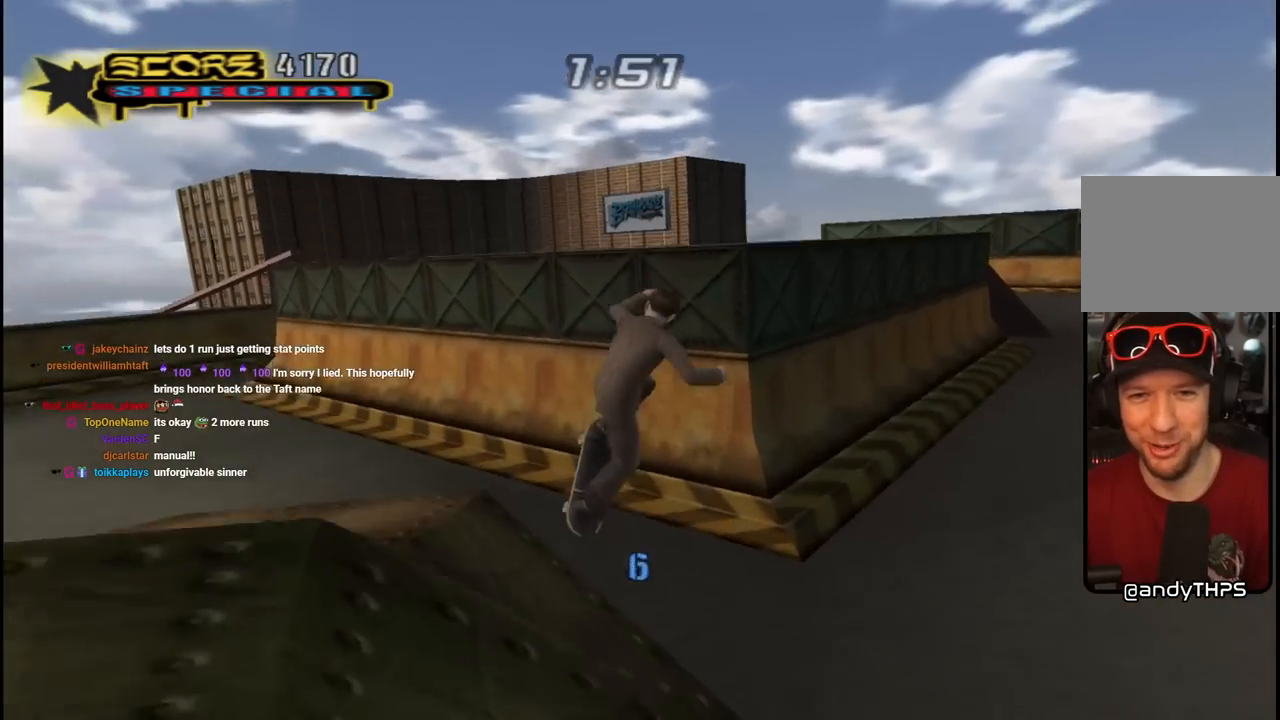
{"buttons": ["CROSS"], "left_stick": "center", "right_stick": "center", "events": [[67, "DPAD_UP", "down"], [117, "CROSS", "down"], [150, "DPAD_UP", "up"]]}
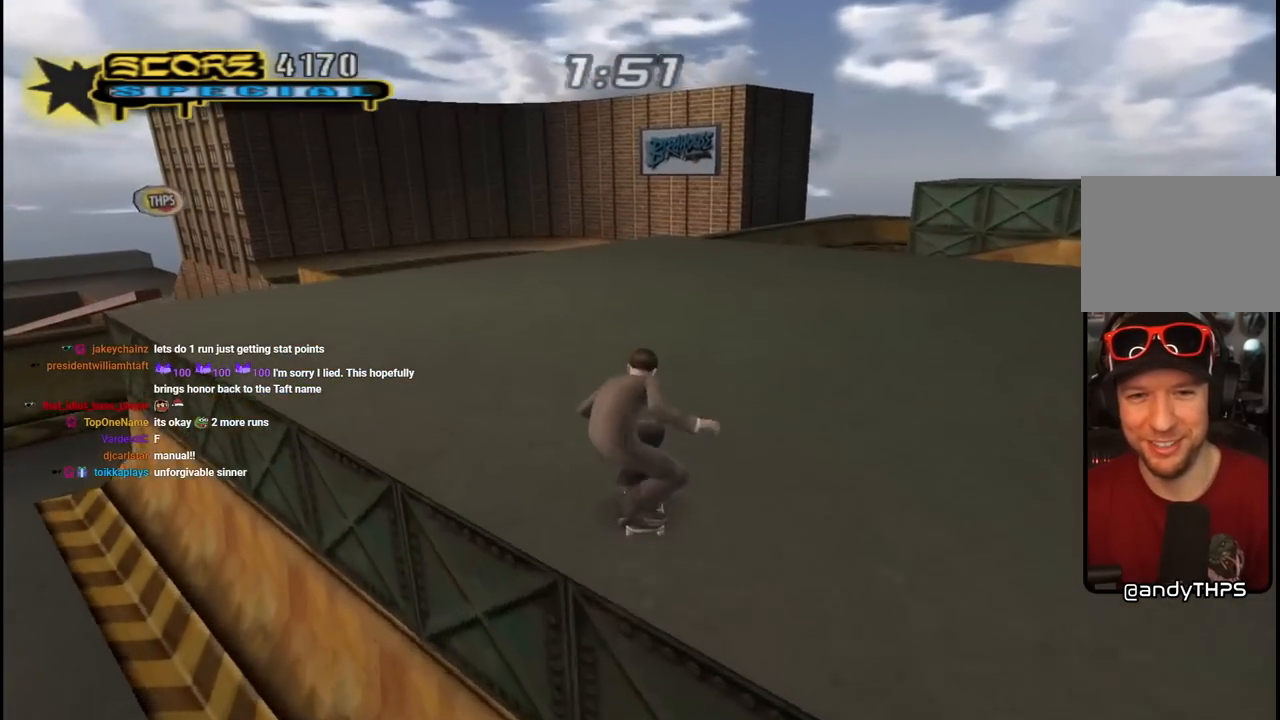
{"buttons": ["CROSS"], "left_stick": "center", "right_stick": "center", "events": [[67, "DPAD_LEFT", "down"], [117, "DPAD_DOWN", "down"], [283, "DPAD_DOWN", "up"], [317, "DPAD_LEFT", "up"]]}
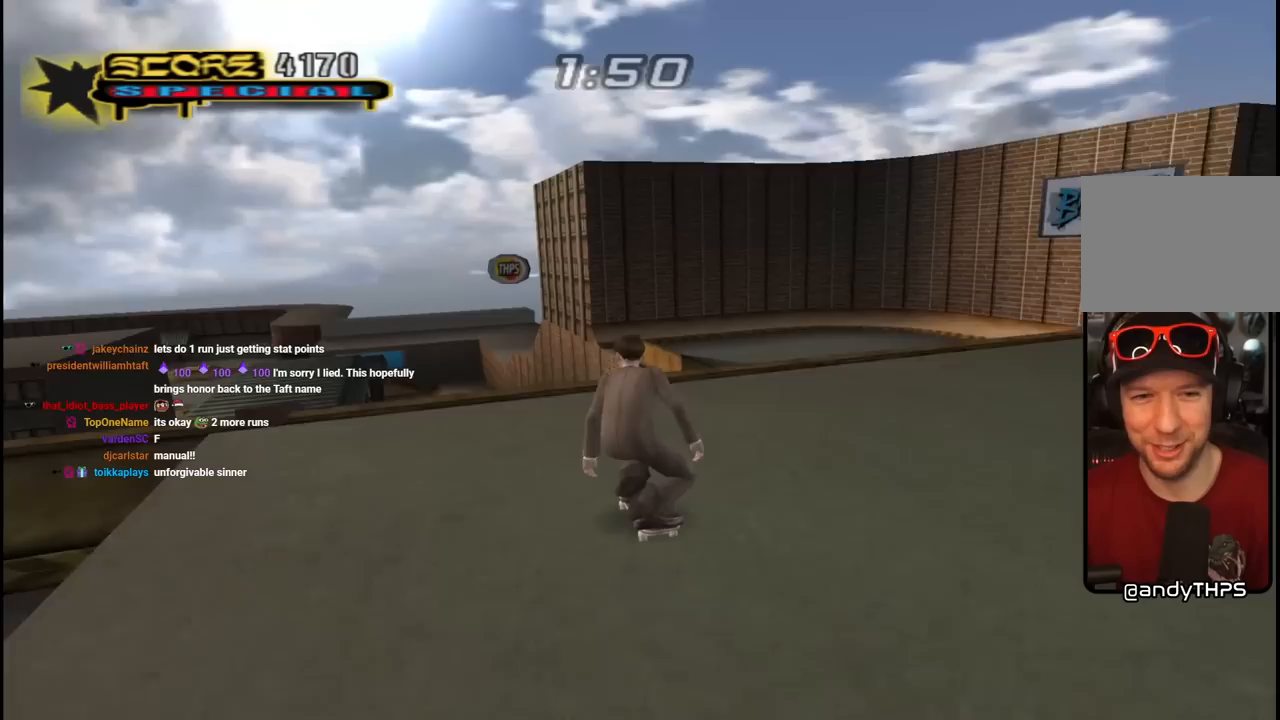
{"buttons": ["CROSS"], "left_stick": "center", "right_stick": "center", "events": [[367, "CROSS", "up"], [433, "DPAD_UP", "down"], [450, "CROSS", "down"], [483, "DPAD_UP", "up"]]}
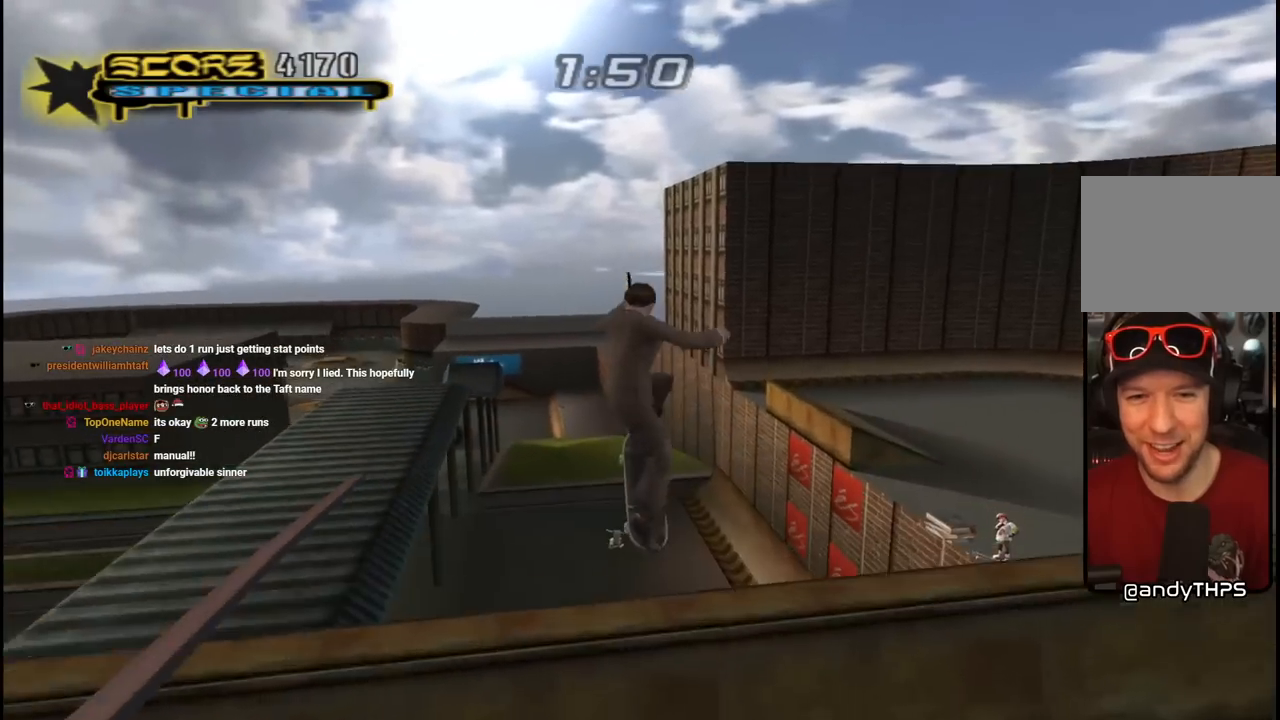
{"buttons": [], "left_stick": "center", "right_stick": "left", "events": [[67, "DPAD_UP", "down"], [167, "DPAD_UP", "up"], [233, "DPAD_UP", "down"], [283, "DPAD_UP", "up"], [350, "CROSS", "up"], [417, "right_stick", "left"]]}
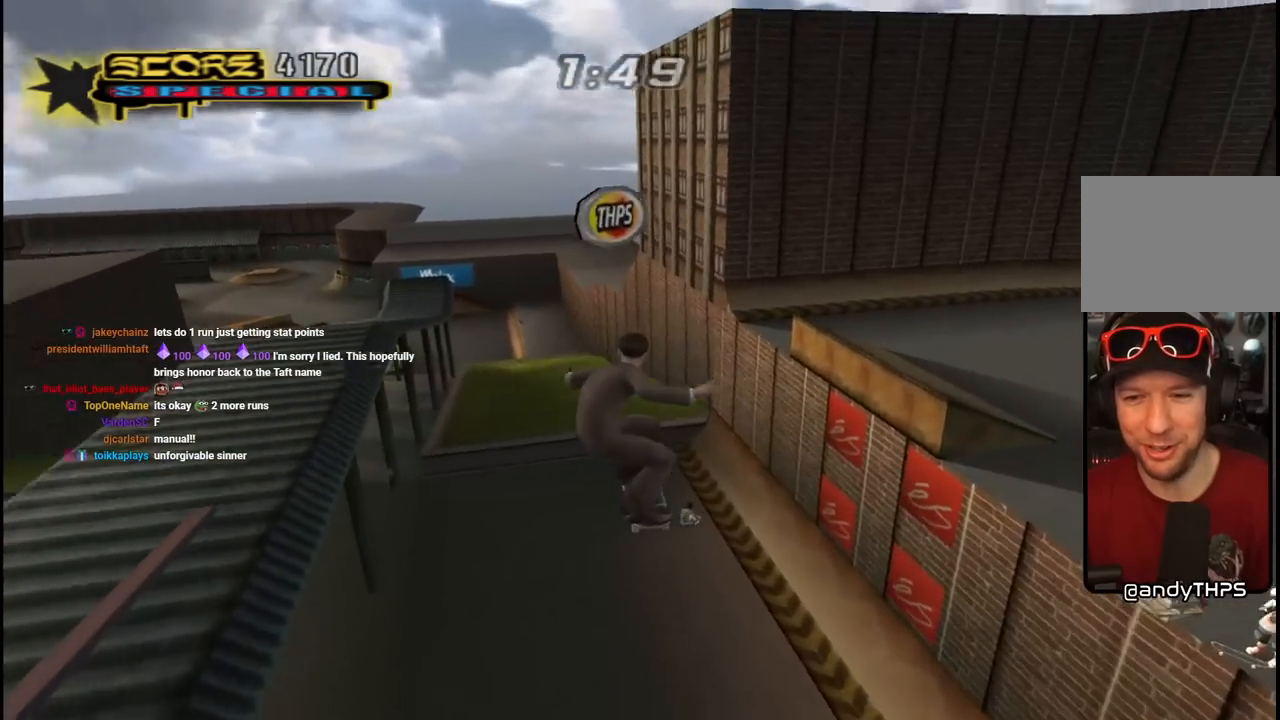
{"buttons": [], "left_stick": "center", "right_stick": "left", "events": []}
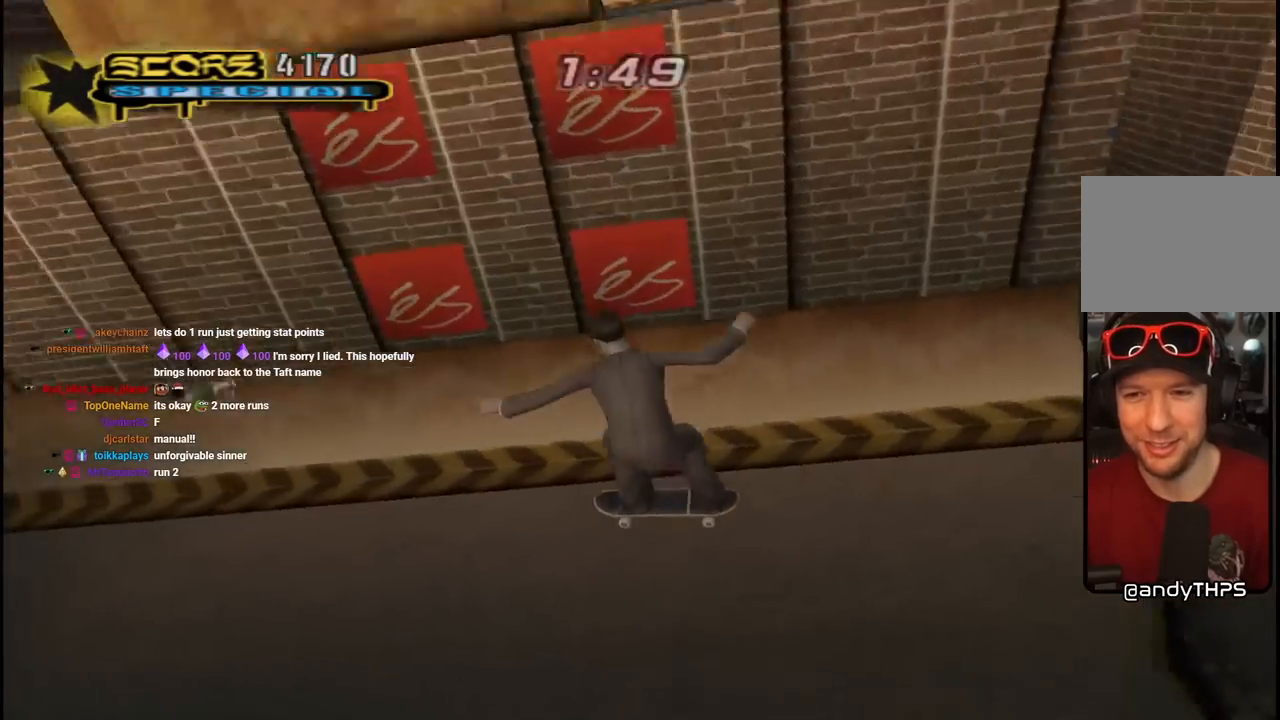
{"buttons": ["CROSS", "DPAD_DOWN", "DPAD_RIGHT"], "left_stick": "center", "right_stick": "center", "events": [[183, "DPAD_RIGHT", "down"], [217, "CROSS", "down"], [217, "DPAD_DOWN", "down"], [333, "right_stick", "center"]]}
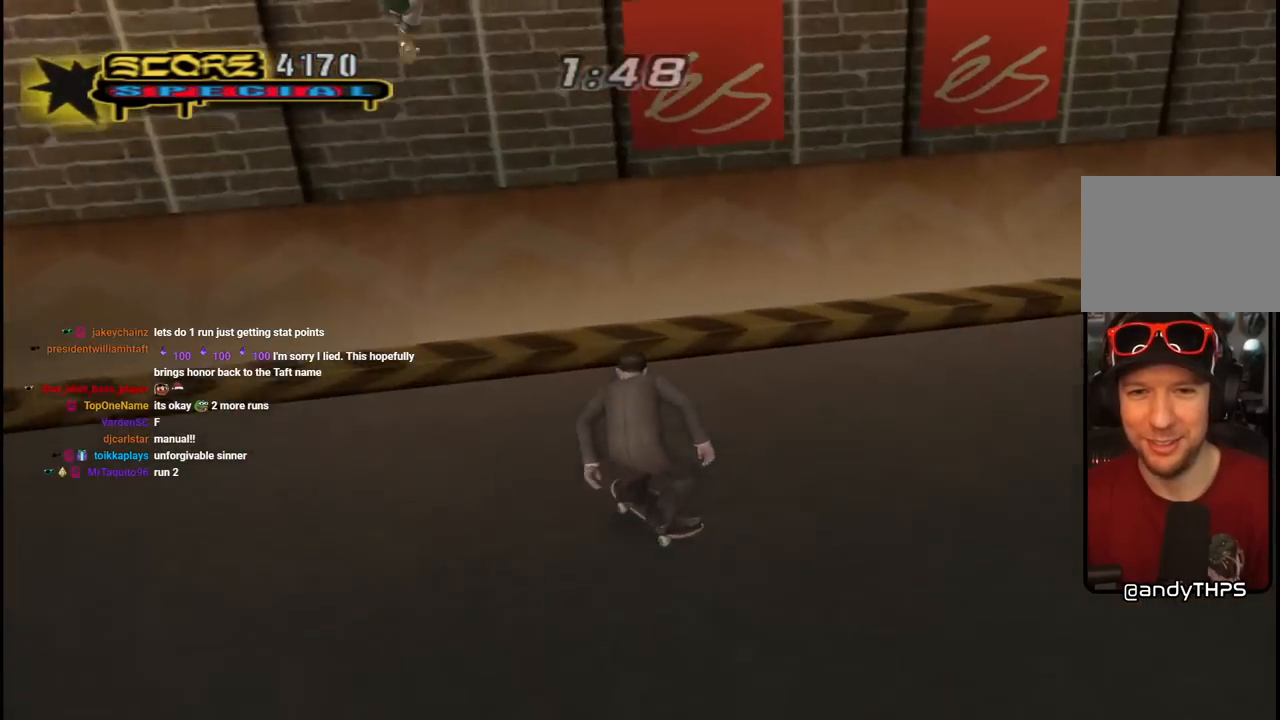
{"buttons": [], "left_stick": "center", "right_stick": "center", "events": [[200, "DPAD_DOWN", "up"], [267, "DPAD_RIGHT", "up"], [383, "DPAD_UP", "down"], [450, "DPAD_UP", "up"], [500, "CROSS", "up"]]}
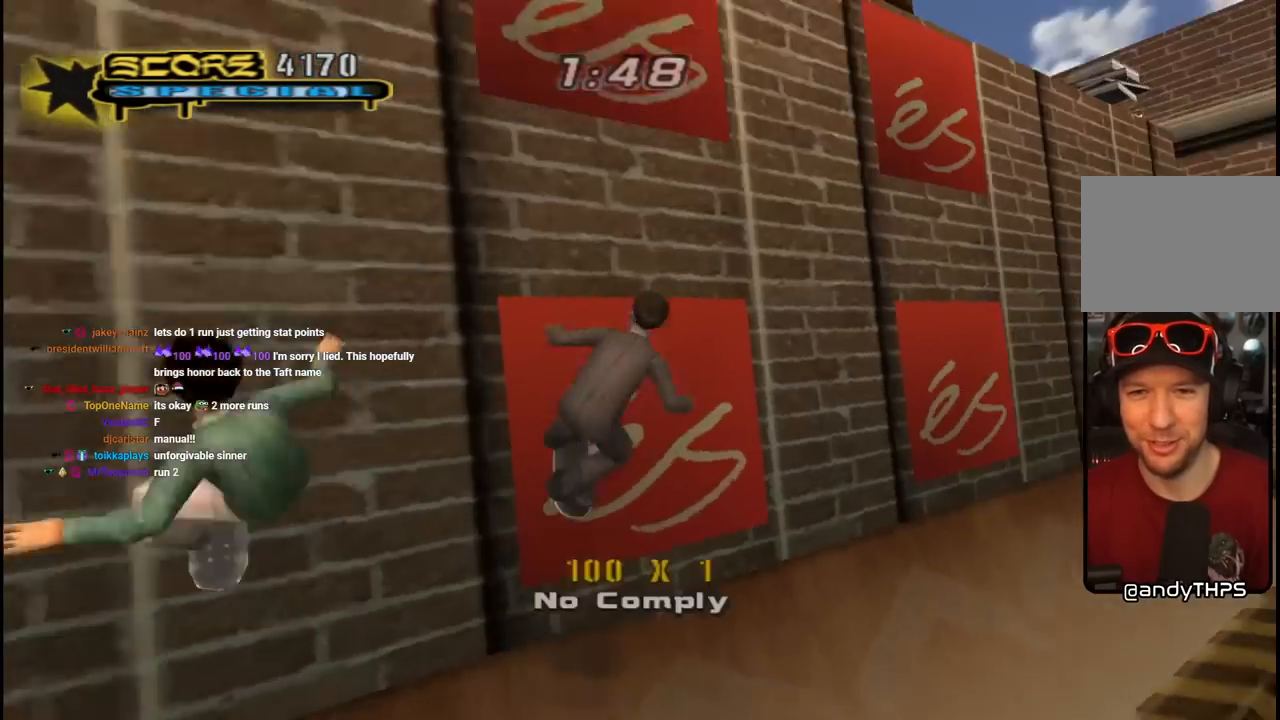
{"buttons": ["TRIANGLE"], "left_stick": "center", "right_stick": "center", "events": [[33, "DPAD_UP", "down"], [100, "DPAD_UP", "up"], [167, "DPAD_UP", "down"], [200, "TRIANGLE", "down"], [250, "DPAD_UP", "up"]]}
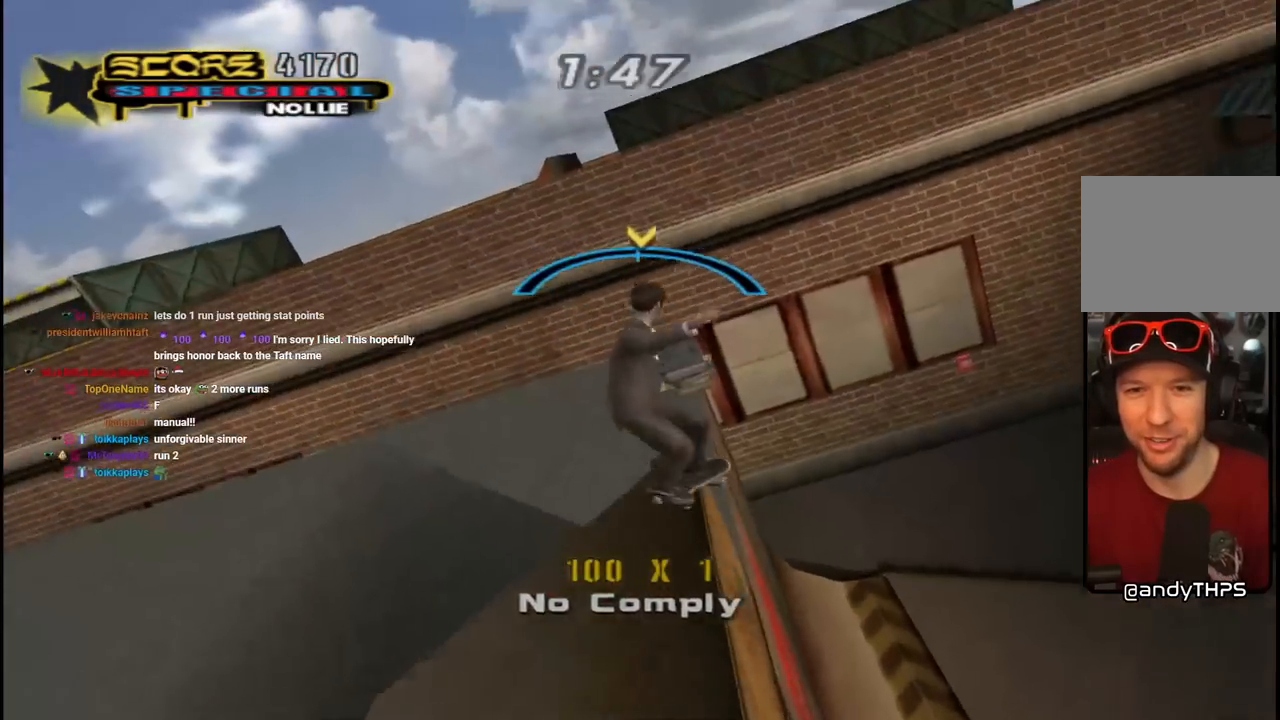
{"buttons": ["CROSS", "TRIANGLE"], "left_stick": "center", "right_stick": "center", "events": [[83, "TRIANGLE", "up"], [100, "CROSS", "down"], [367, "TRIANGLE", "down"]]}
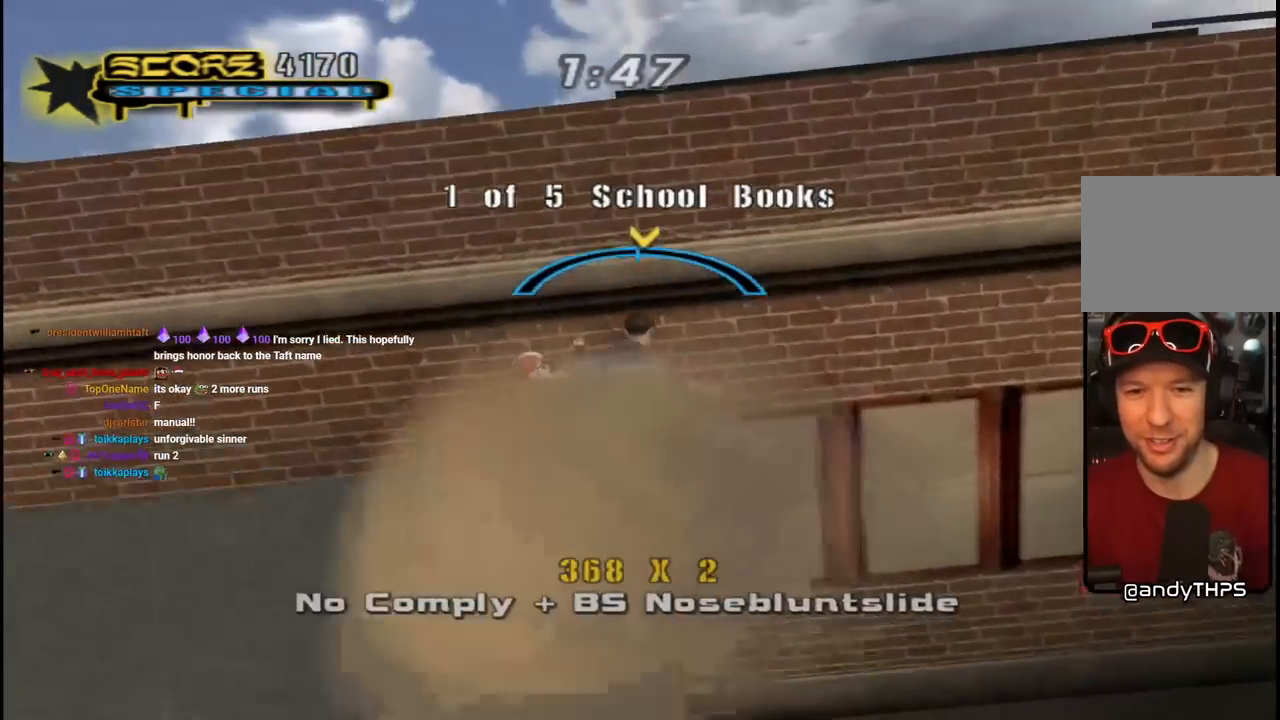
{"buttons": ["CROSS"], "left_stick": "center", "right_stick": "center", "events": [[250, "TRIANGLE", "up"]]}
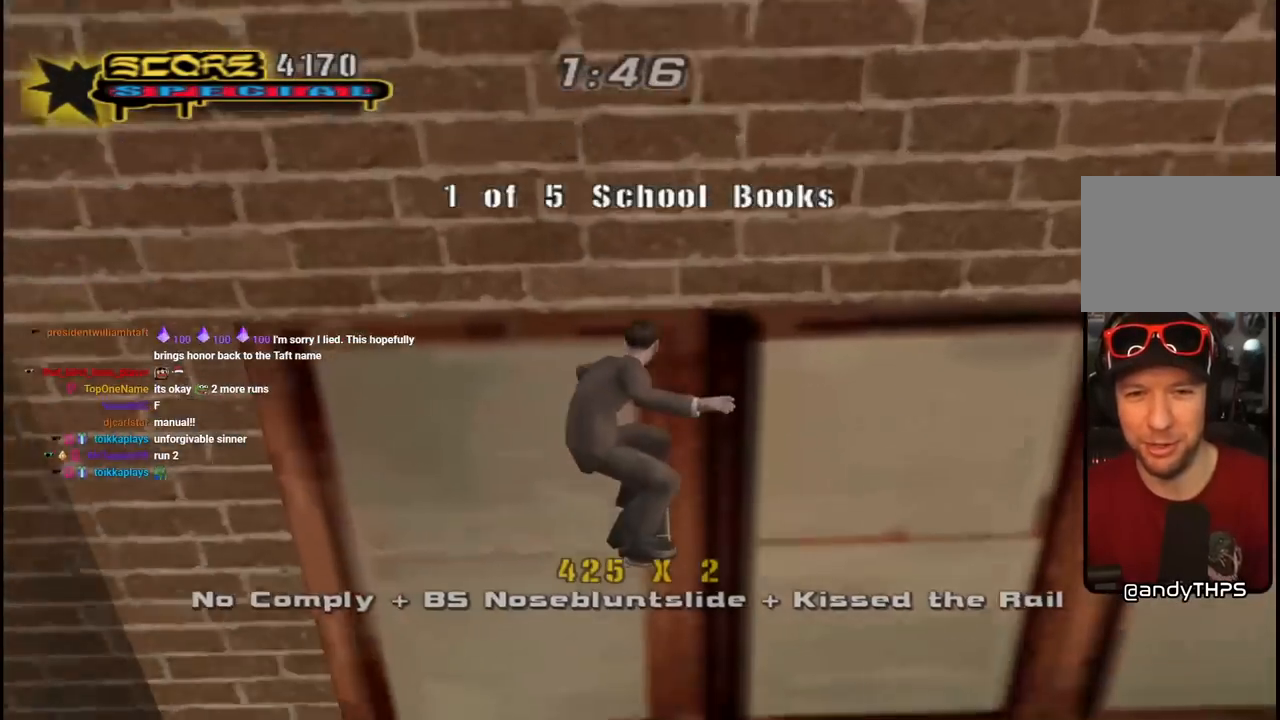
{"buttons": ["DPAD_DOWN", "DPAD_RIGHT"], "left_stick": "center", "right_stick": "center", "events": [[283, "CROSS", "up"], [300, "DPAD_DOWN", "down"], [300, "DPAD_RIGHT", "down"]]}
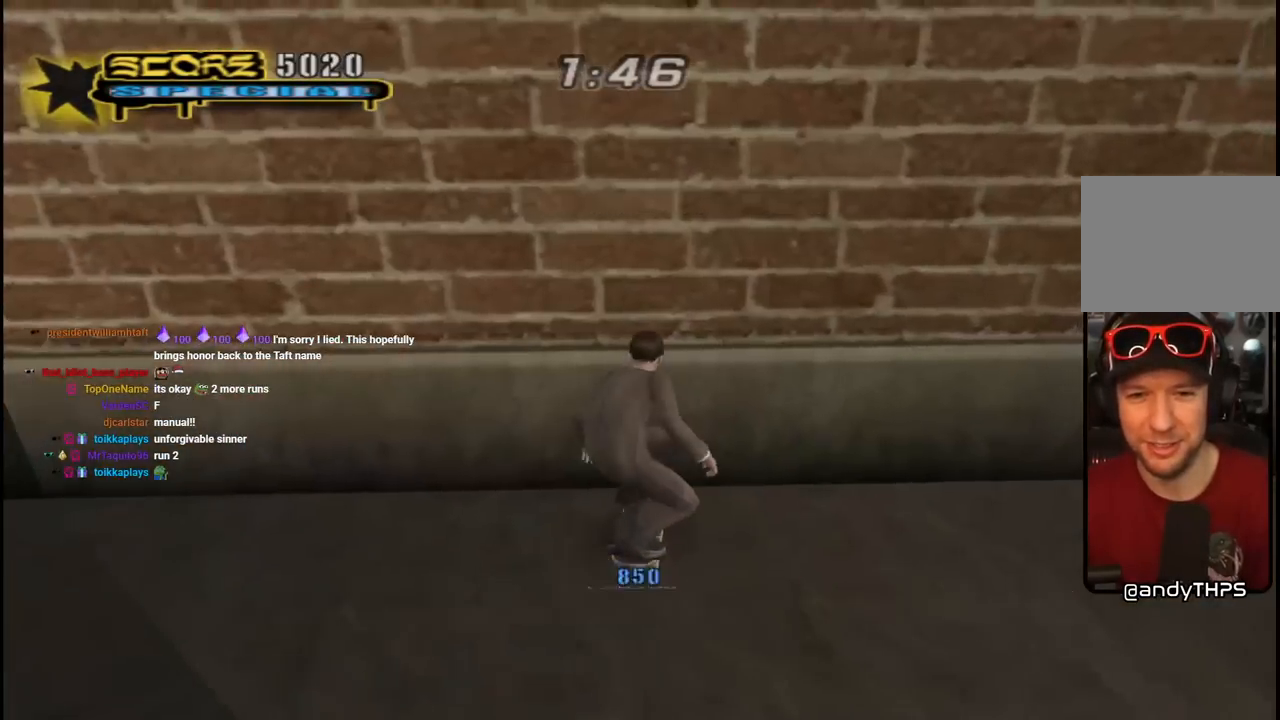
{"buttons": ["CROSS", "DPAD_RIGHT"], "left_stick": "center", "right_stick": "center", "events": [[283, "CROSS", "down"], [433, "DPAD_DOWN", "up"]]}
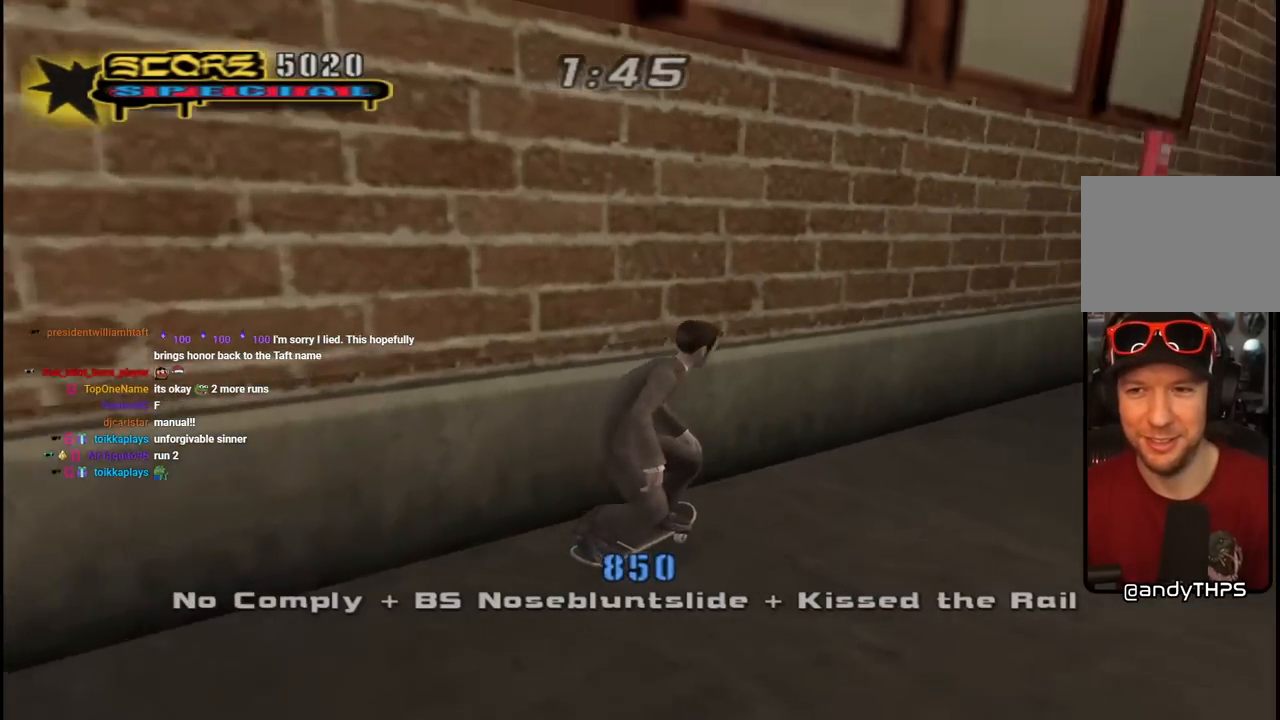
{"buttons": ["TRIANGLE"], "left_stick": "center", "right_stick": "center", "events": [[100, "DPAD_RIGHT", "up"], [167, "DPAD_RIGHT", "down"], [250, "DPAD_RIGHT", "up"], [417, "CROSS", "up"], [450, "TRIANGLE", "down"]]}
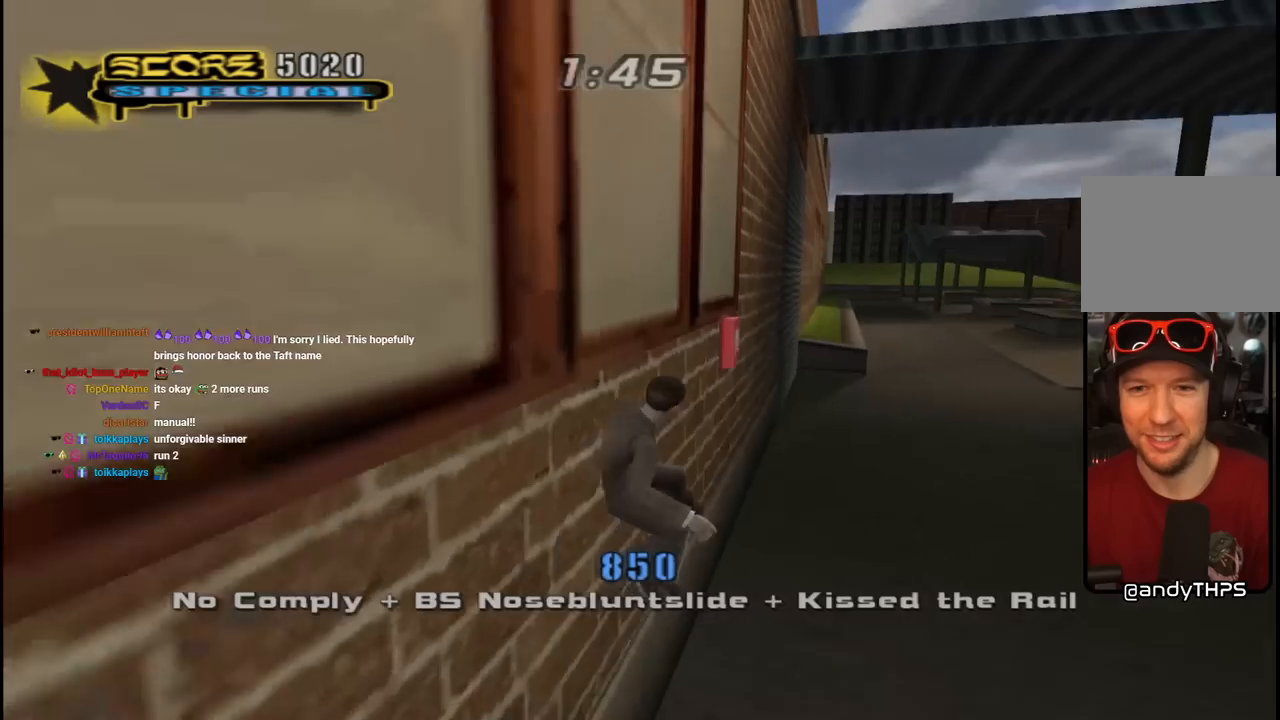
{"buttons": [], "left_stick": "center", "right_stick": "center", "events": [[483, "TRIANGLE", "up"]]}
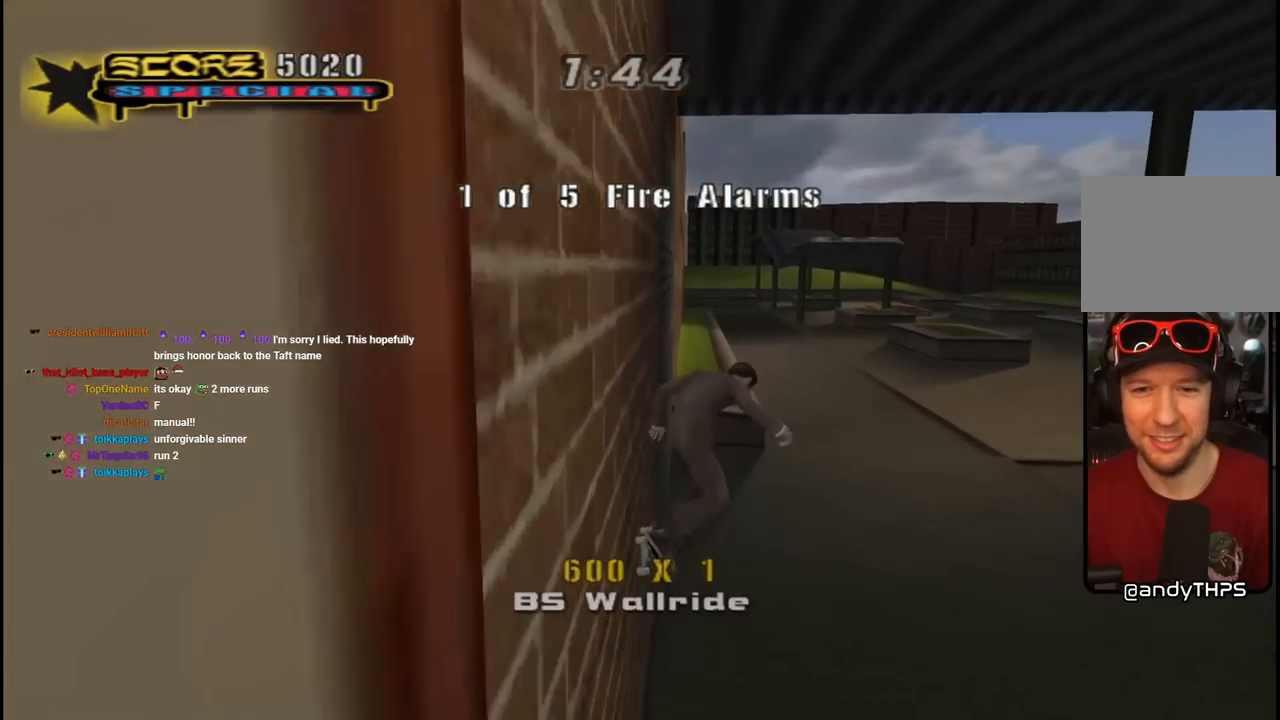
{"buttons": ["DPAD_DOWN", "DPAD_LEFT"], "left_stick": "center", "right_stick": "down-right", "events": [[283, "DPAD_LEFT", "down"], [317, "DPAD_DOWN", "down"], [467, "right_stick", "down-right"]]}
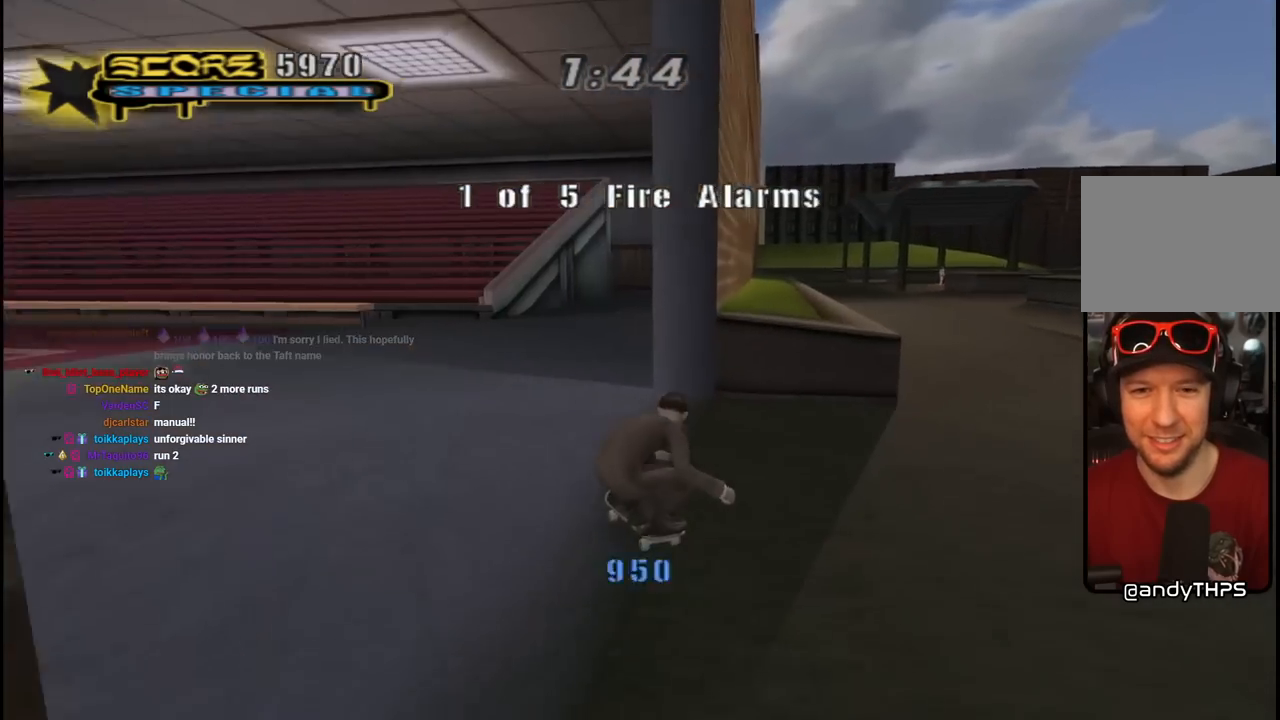
{"buttons": ["DPAD_DOWN", "DPAD_LEFT"], "left_stick": "center", "right_stick": "down-right", "events": []}
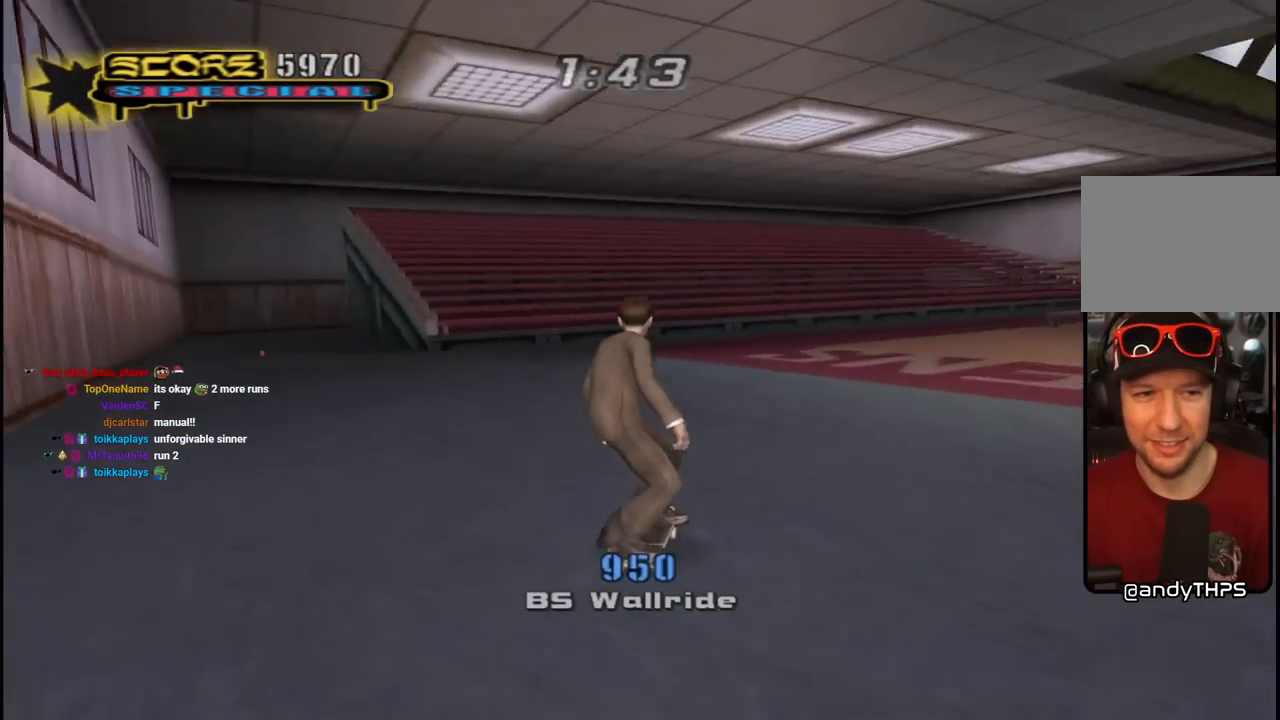
{"buttons": ["DPAD_DOWN", "DPAD_LEFT"], "left_stick": "center", "right_stick": "center", "events": [[133, "right_stick", "center"], [200, "DPAD_LEFT", "up"], [400, "DPAD_LEFT", "down"]]}